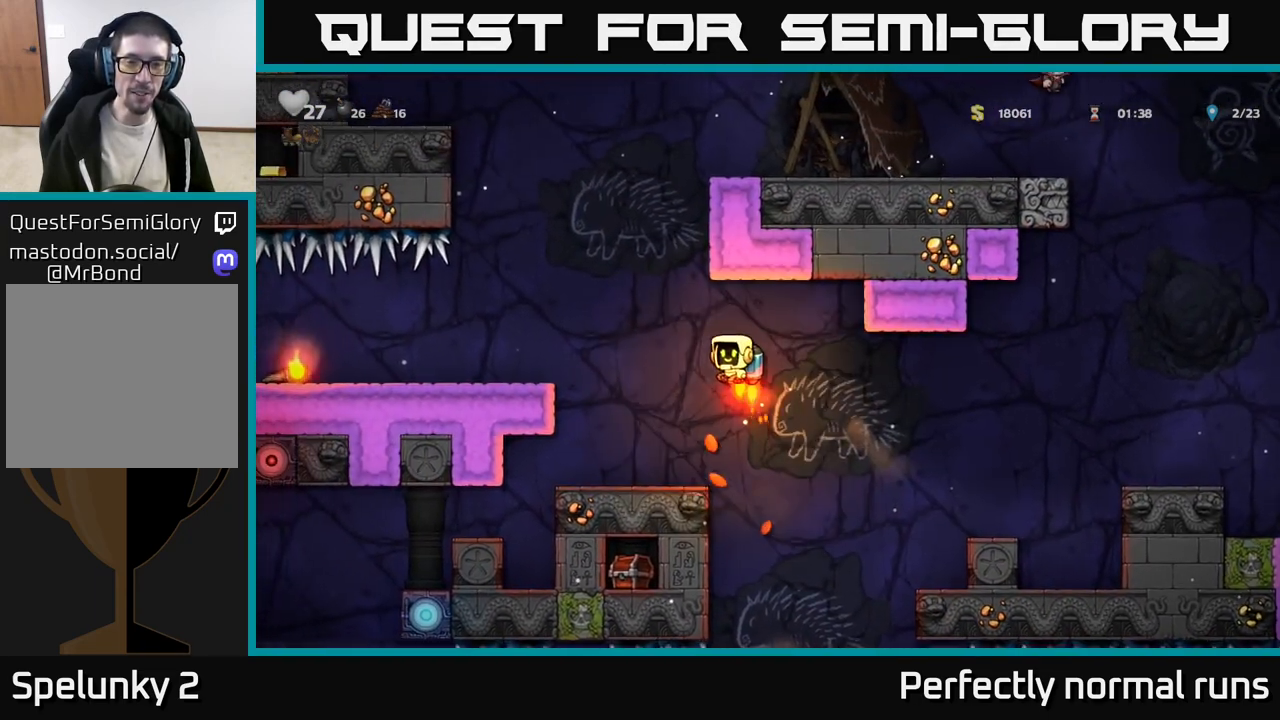
Gameplay with a controller (Xbox layout); each line is a JSON object with the inputs held at the frame after it. "events" lists button and stick changes between this image and that frame as [ms after this image, input, new state], when the widget could be followed in between.
{"buttons": [], "left_stick": "center", "right_stick": "center", "events": [[50, "A", "up"], [83, "left_stick", "center"]]}
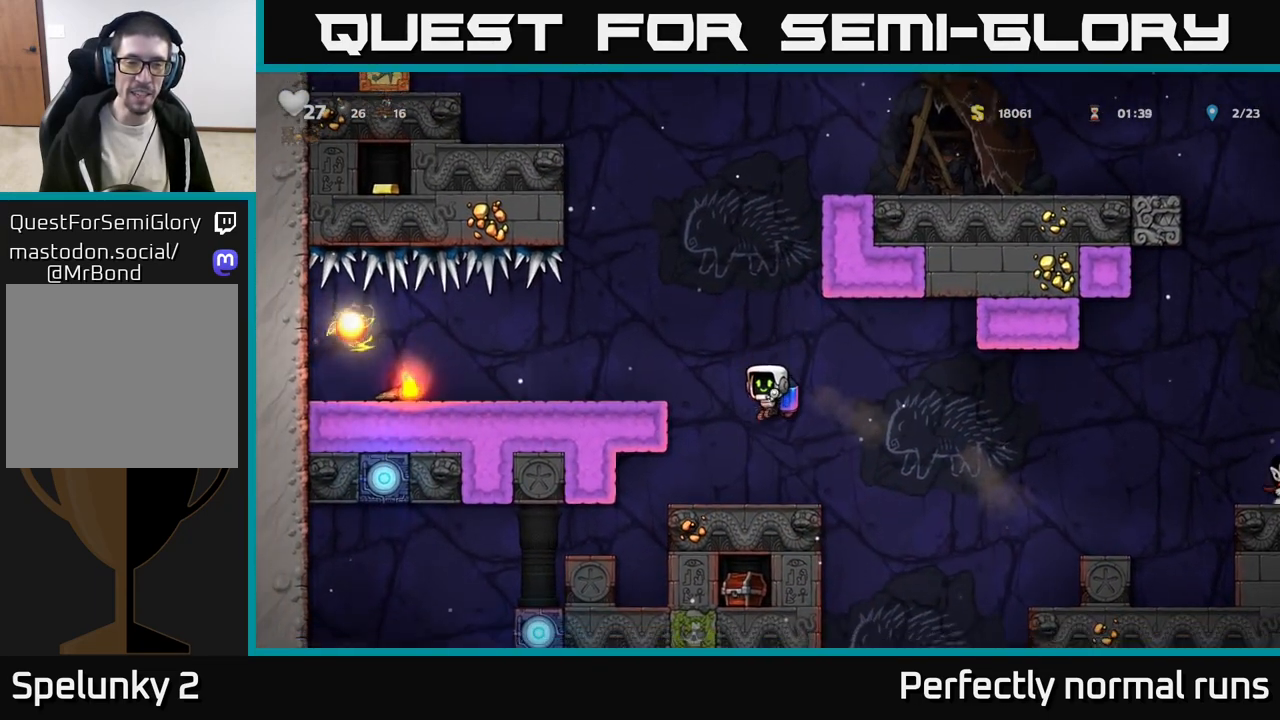
{"buttons": [], "left_stick": "center", "right_stick": "center", "events": []}
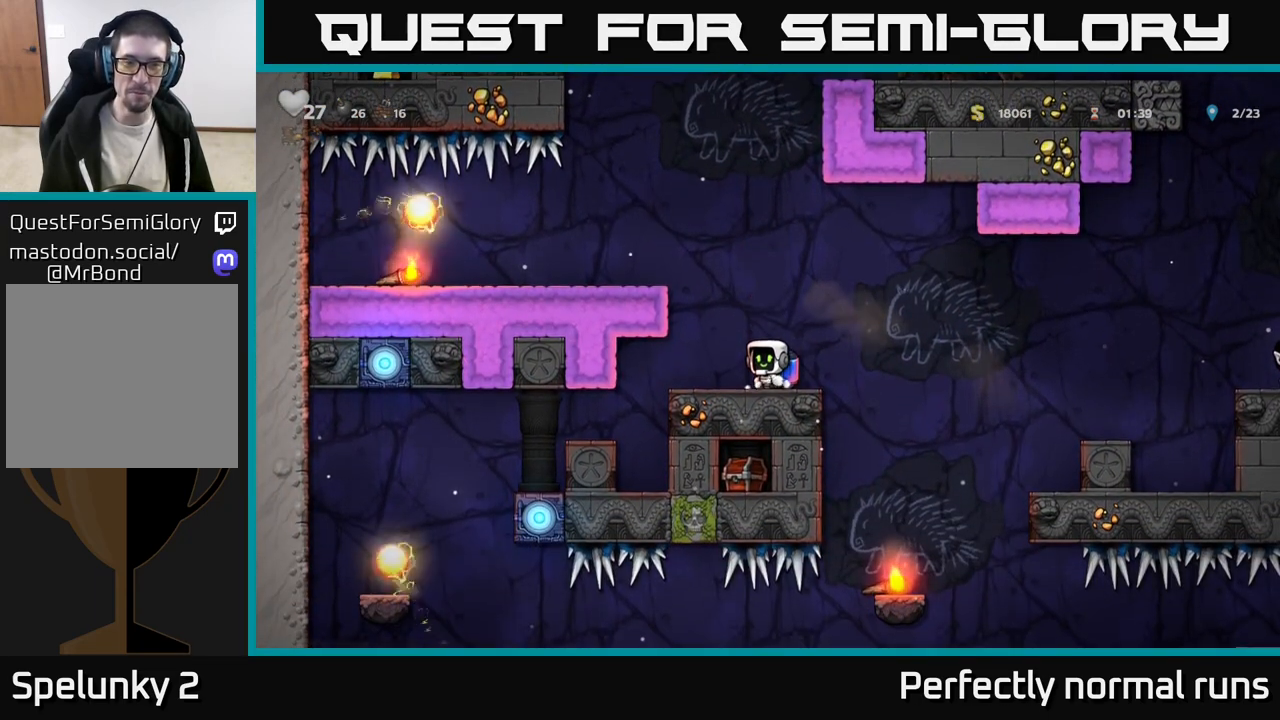
{"buttons": [], "left_stick": "center", "right_stick": "center", "events": [[367, "A", "down"], [500, "A", "up"]]}
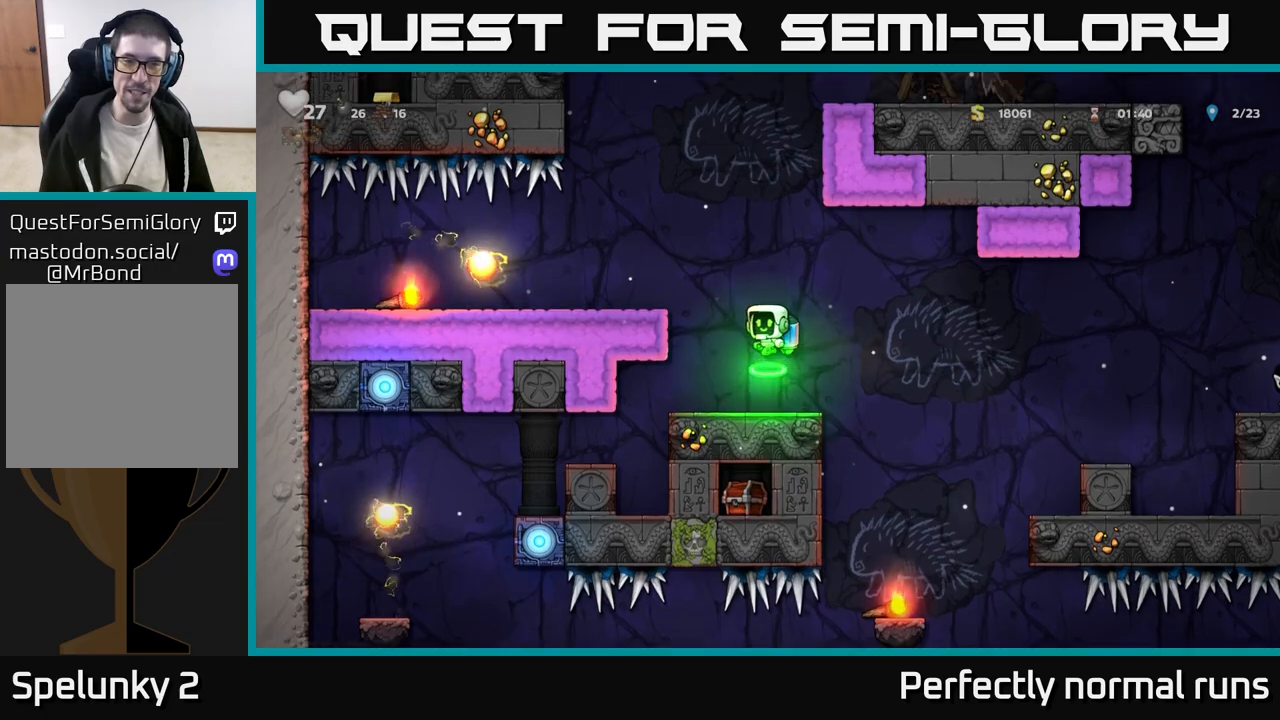
{"buttons": [], "left_stick": "center", "right_stick": "center", "events": [[83, "A", "down"], [217, "A", "up"], [250, "left_stick", "left"], [317, "A", "down"], [467, "A", "up"], [500, "left_stick", "center"]]}
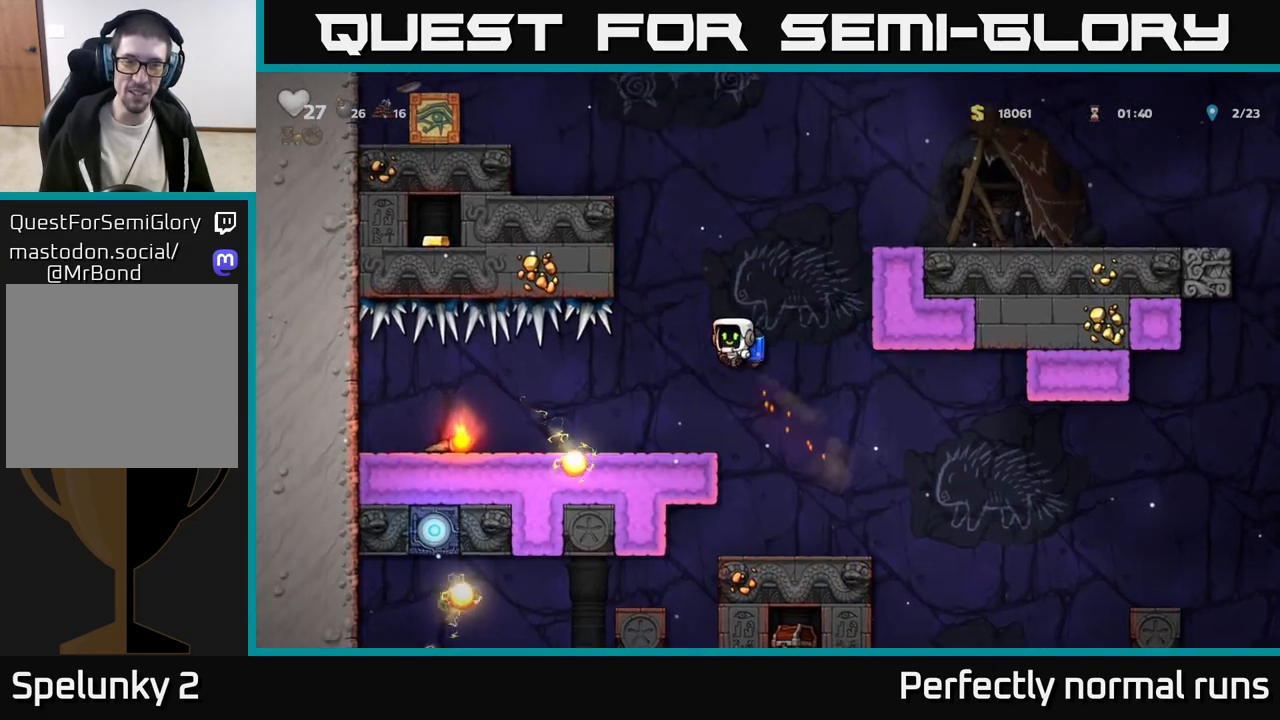
{"buttons": [], "left_stick": "left", "right_stick": "center", "events": [[267, "left_stick", "left"]]}
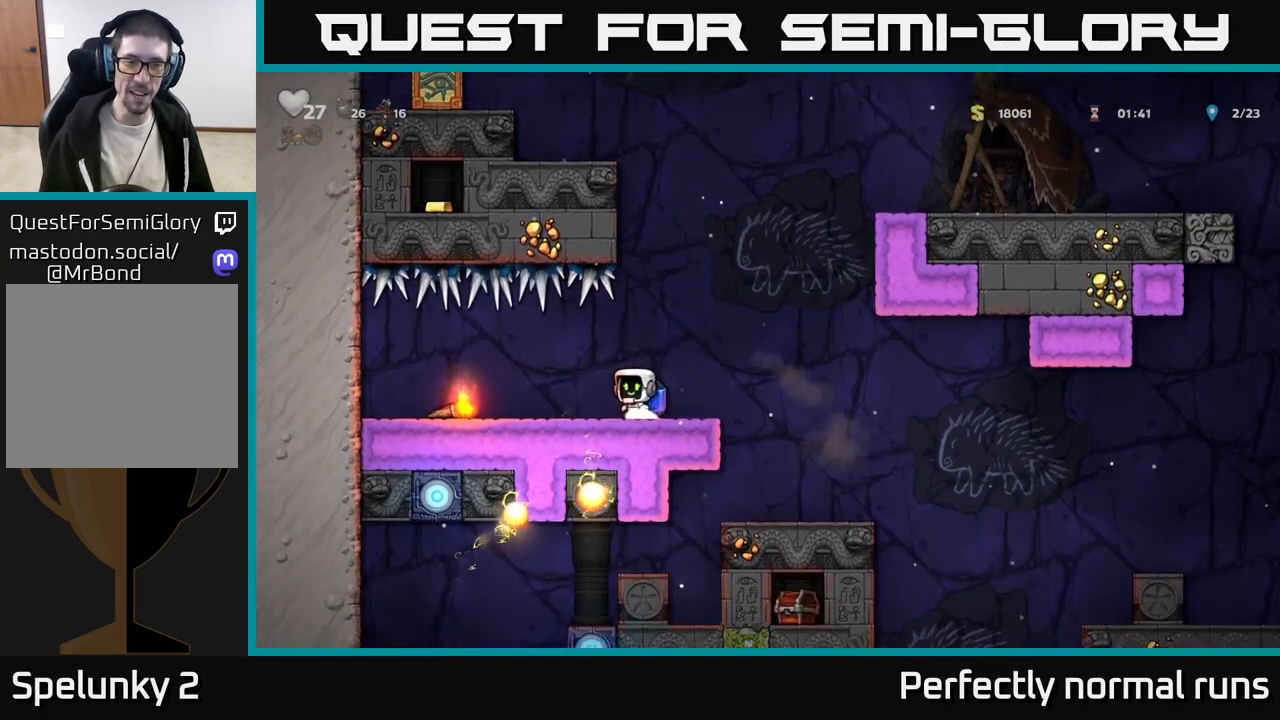
{"buttons": [], "left_stick": "right", "right_stick": "center", "events": [[383, "X", "down"], [383, "left_stick", "down"], [483, "X", "up"], [500, "left_stick", "right"]]}
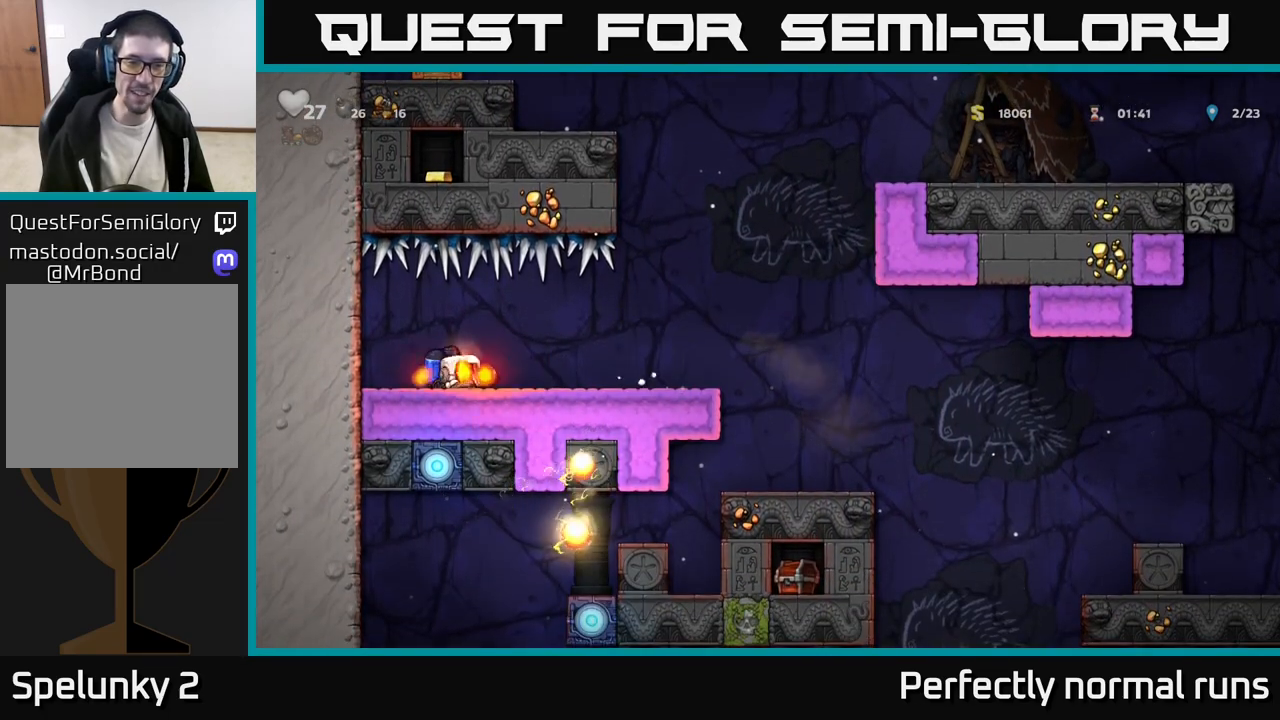
{"buttons": [], "left_stick": "right", "right_stick": "center", "events": [[383, "A", "down"], [500, "A", "up"]]}
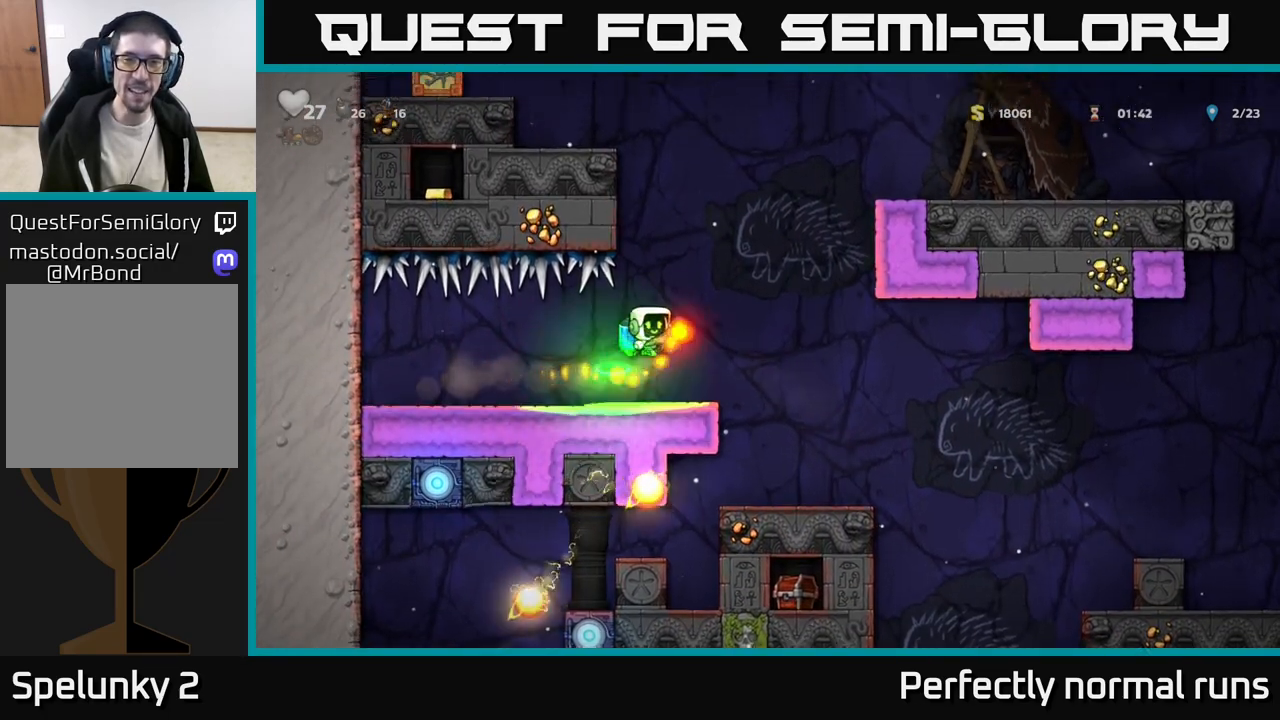
{"buttons": [], "left_stick": "right", "right_stick": "center", "events": [[67, "A", "down"], [200, "A", "up"], [267, "A", "down"], [383, "A", "up"]]}
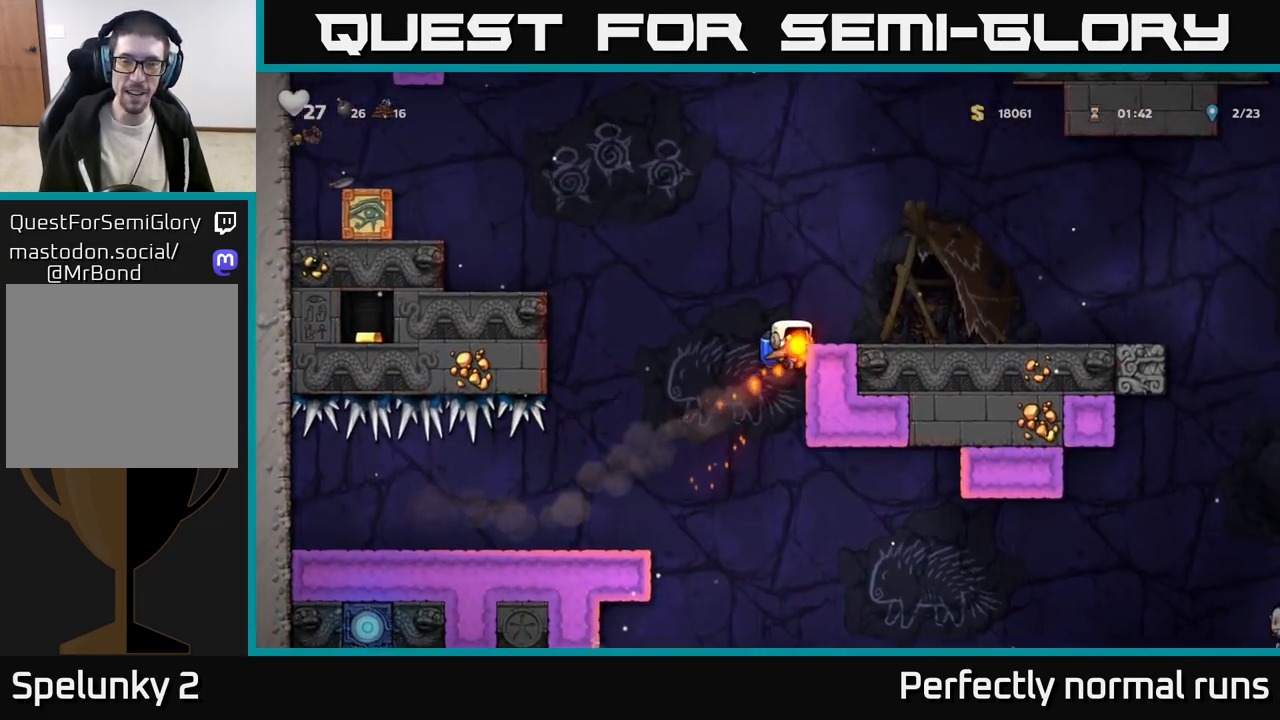
{"buttons": [], "left_stick": "right", "right_stick": "center", "events": [[267, "A", "down"], [417, "A", "up"]]}
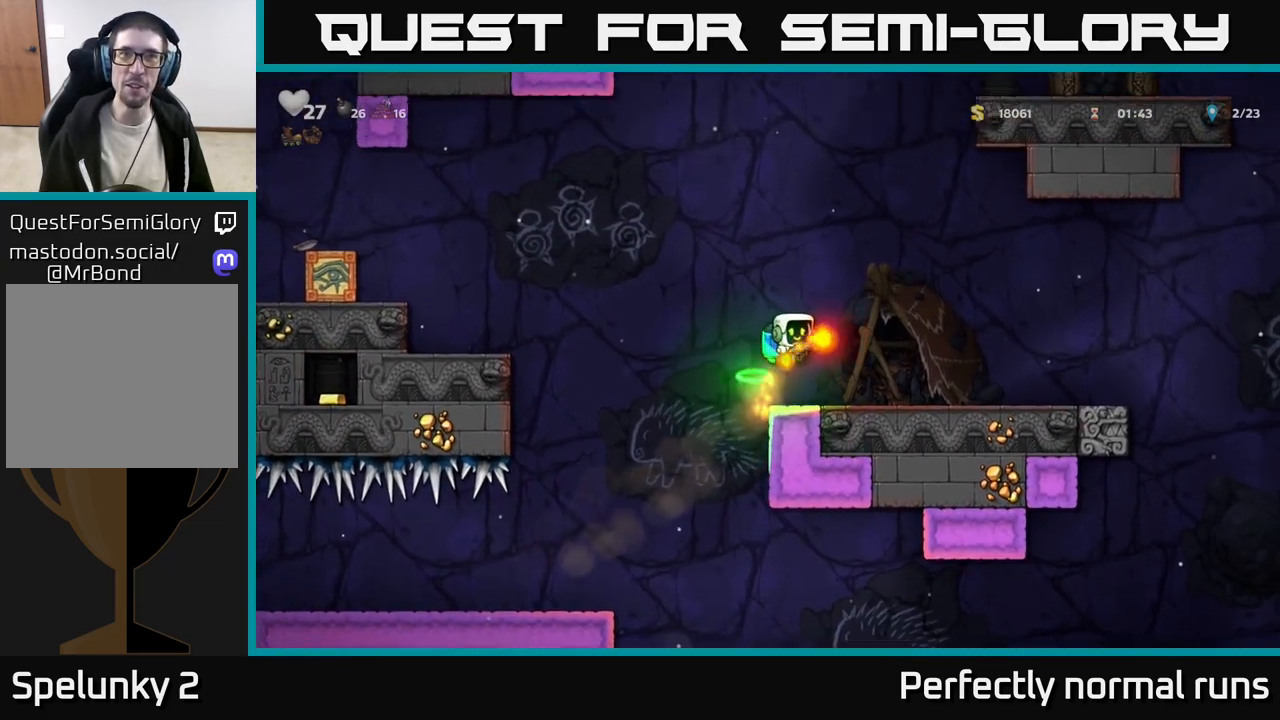
{"buttons": [], "left_stick": "right", "right_stick": "center", "events": [[33, "left_stick", "center"], [167, "left_stick", "right"], [250, "A", "down"], [433, "A", "up"]]}
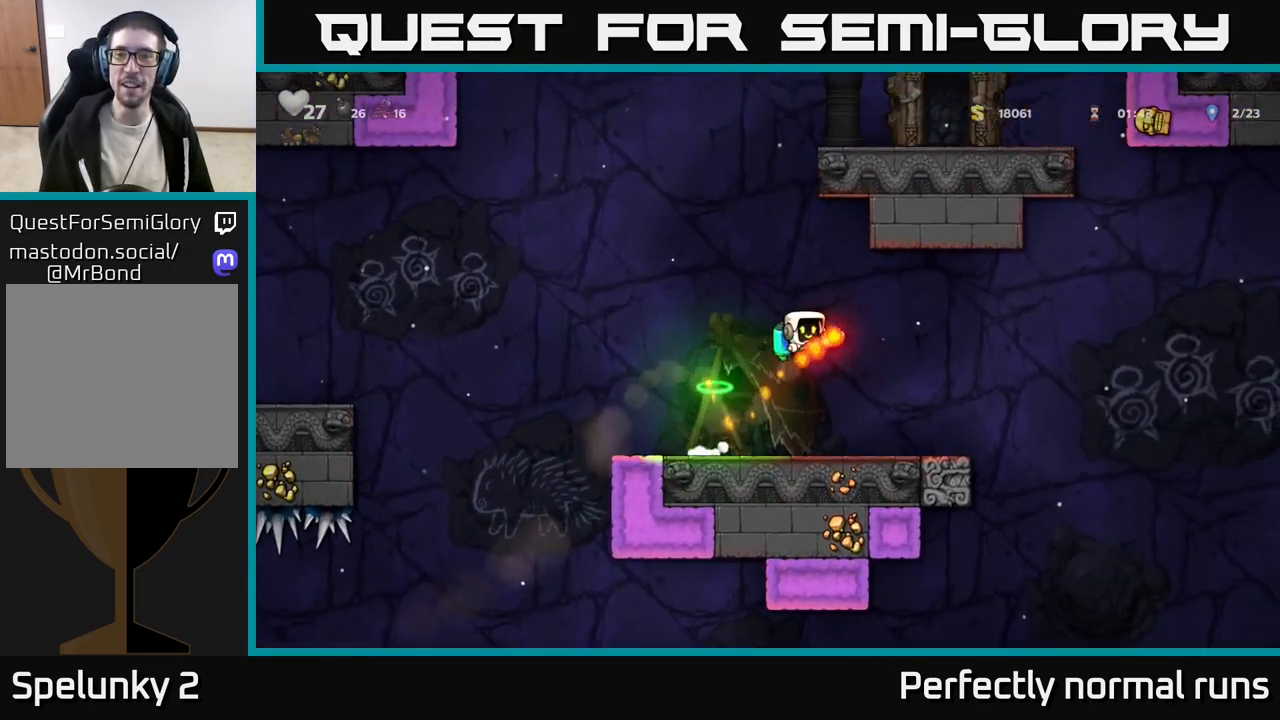
{"buttons": ["A"], "left_stick": "right", "right_stick": "center", "events": [[117, "left_stick", "center"], [283, "left_stick", "right"], [500, "A", "down"]]}
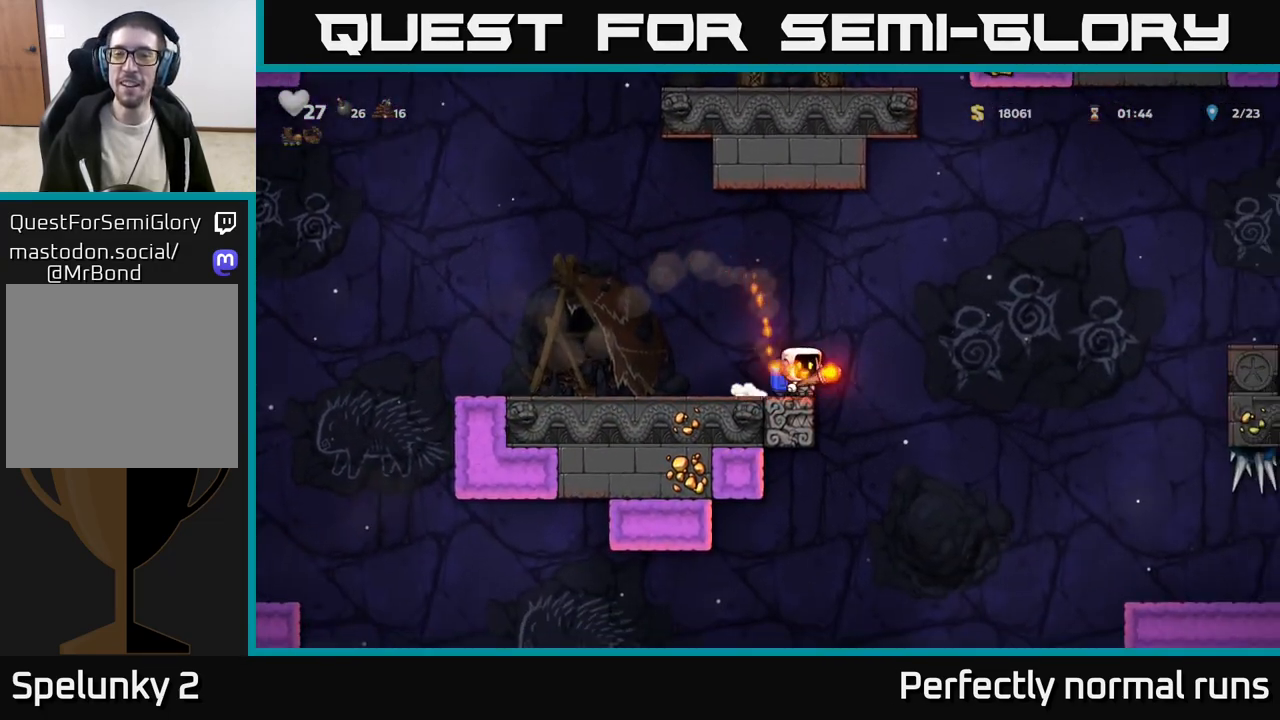
{"buttons": [], "left_stick": "right", "right_stick": "center", "events": [[167, "A", "up"]]}
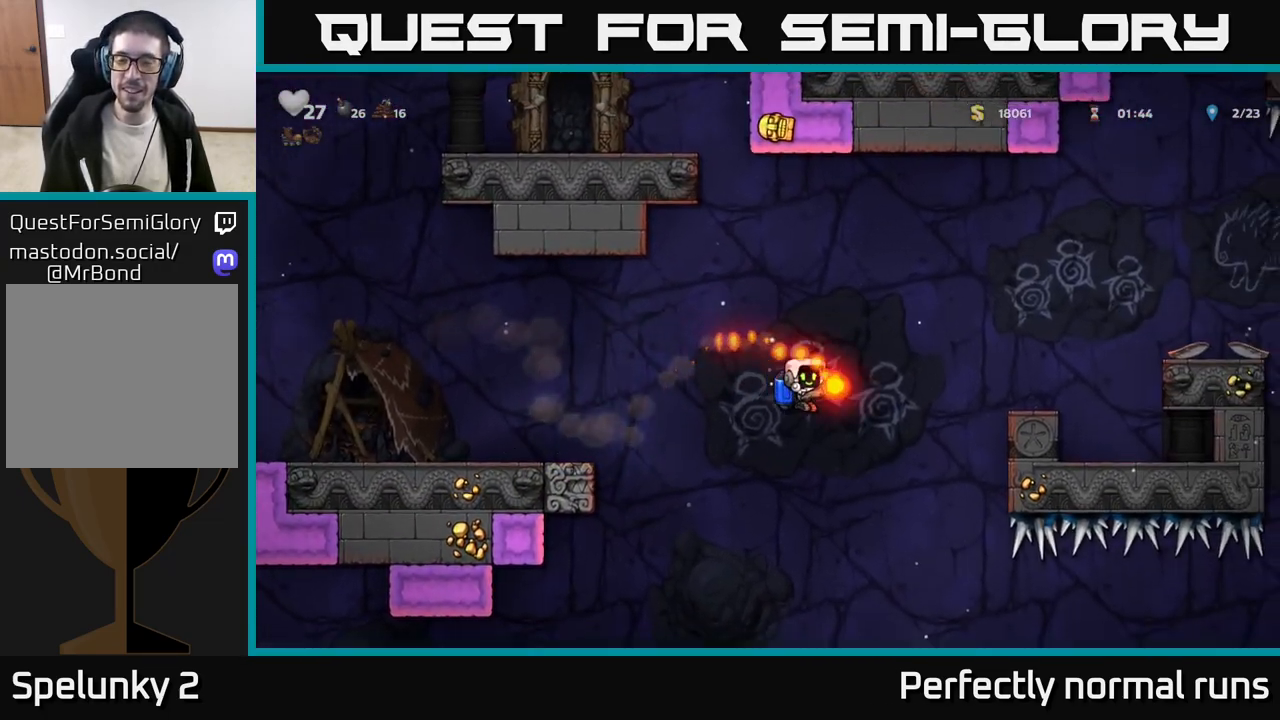
{"buttons": [], "left_stick": "left", "right_stick": "center", "events": [[267, "left_stick", "left"]]}
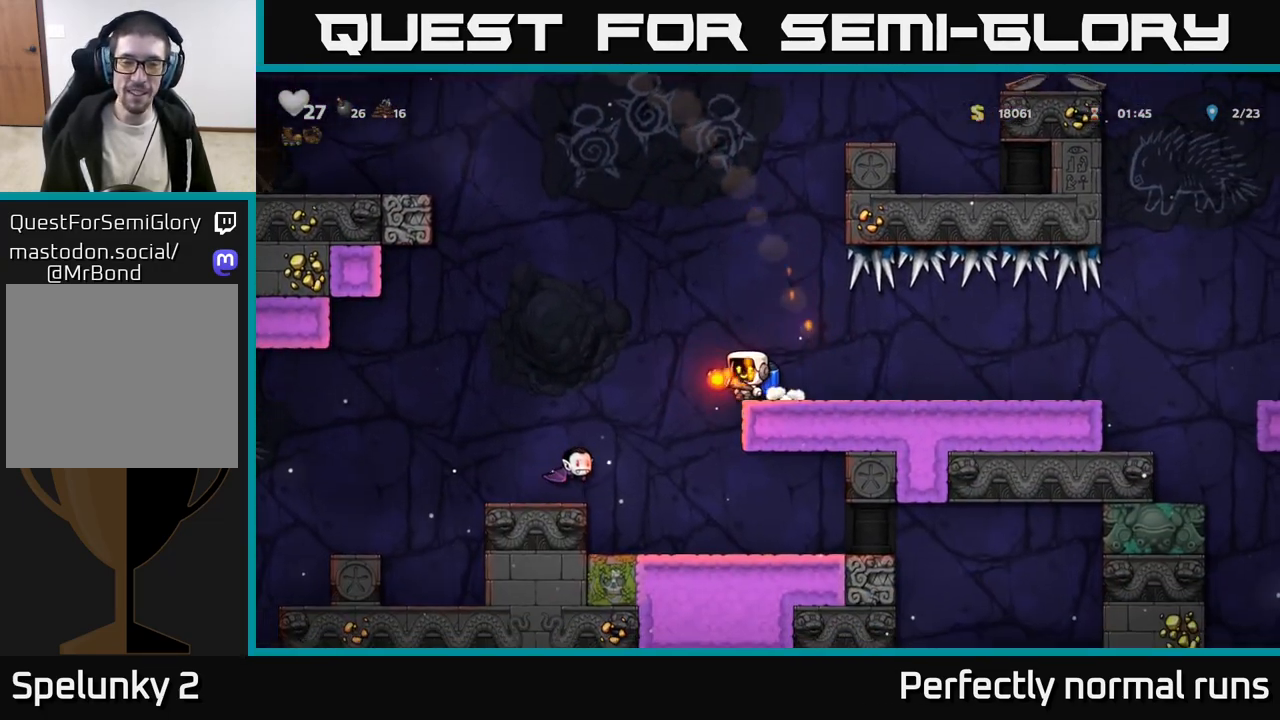
{"buttons": [], "left_stick": "right", "right_stick": "center", "events": [[200, "A", "down"], [283, "A", "up"], [333, "left_stick", "right"]]}
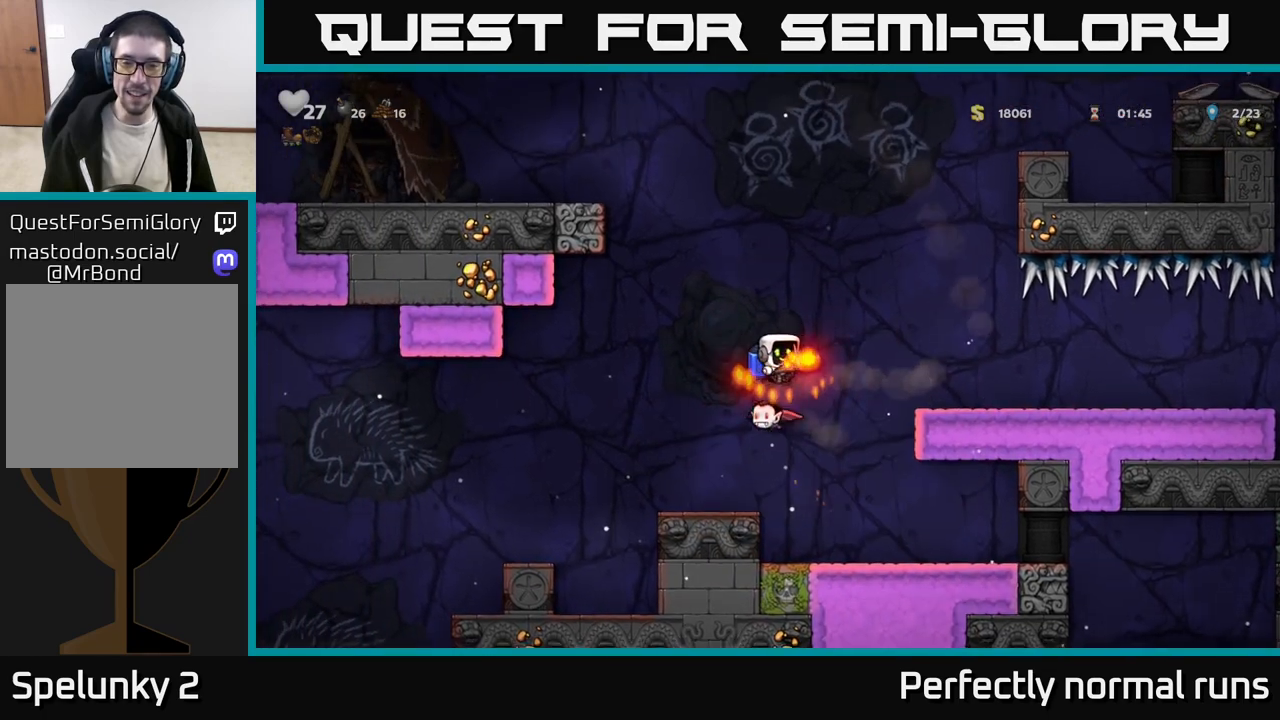
{"buttons": [], "left_stick": "right", "right_stick": "center", "events": [[67, "left_stick", "left"], [150, "left_stick", "right"], [250, "A", "down"], [400, "A", "up"]]}
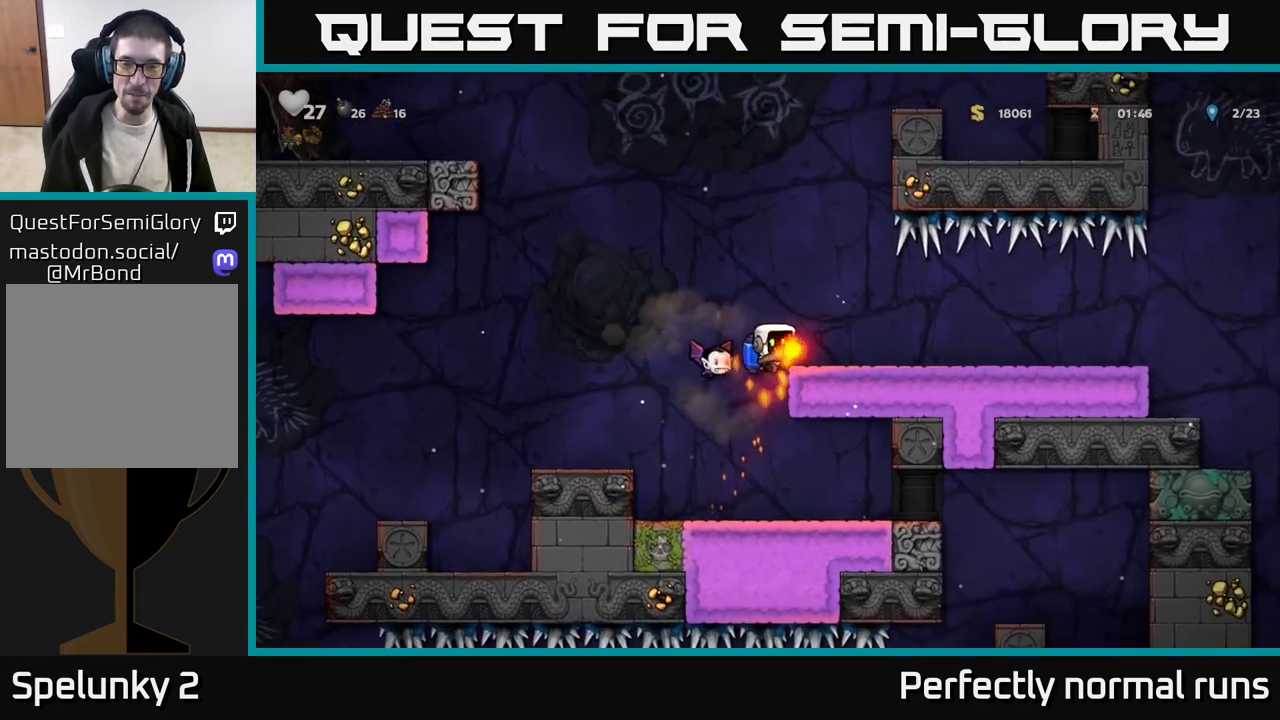
{"buttons": [], "left_stick": "right", "right_stick": "center", "events": [[33, "A", "down"], [133, "A", "up"]]}
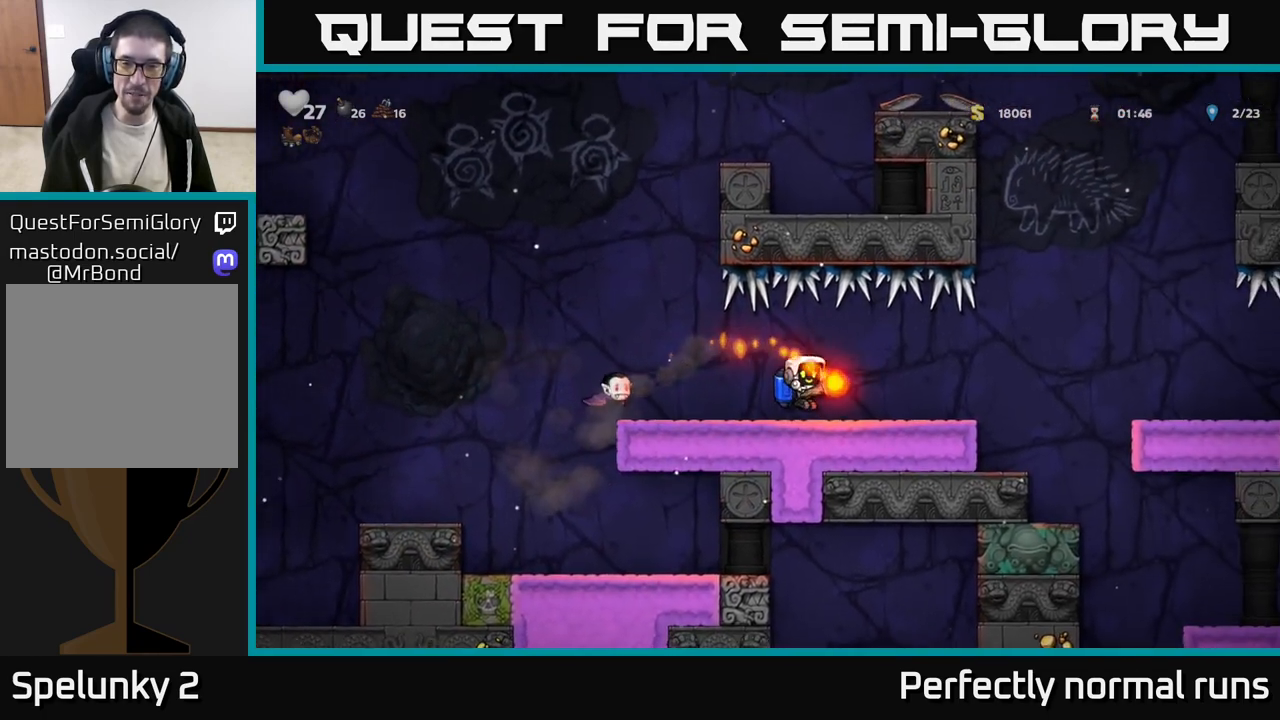
{"buttons": [], "left_stick": "right", "right_stick": "center", "events": [[333, "A", "down"], [417, "A", "up"]]}
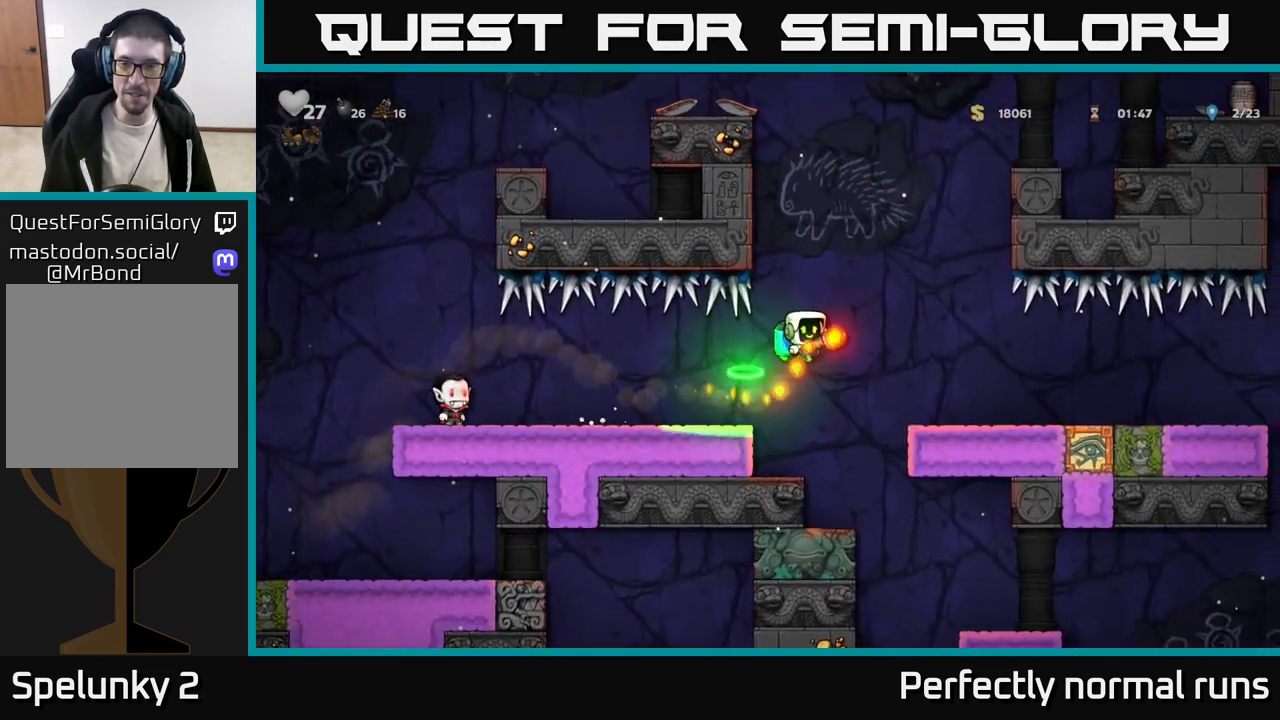
{"buttons": [], "left_stick": "center", "right_stick": "center", "events": [[250, "left_stick", "left"], [383, "left_stick", "center"]]}
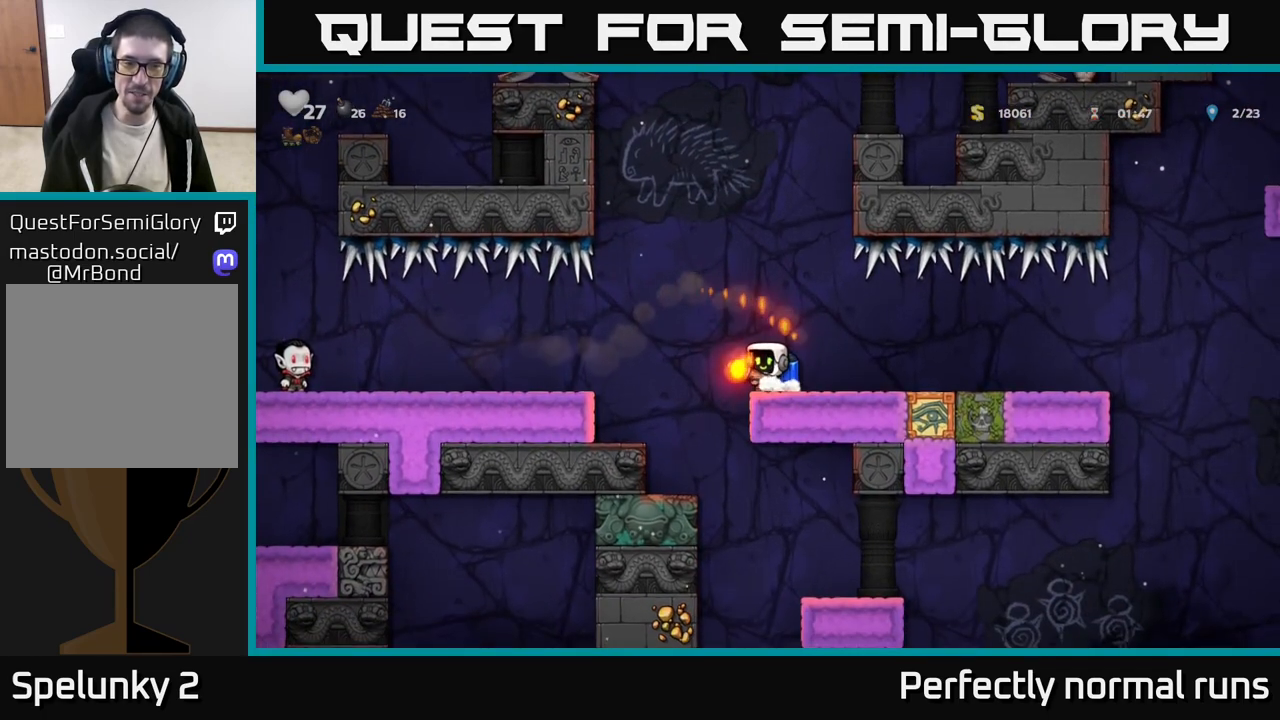
{"buttons": [], "left_stick": "left", "right_stick": "center", "events": [[67, "X", "down"], [133, "X", "up"], [167, "left_stick", "left"], [300, "A", "down"], [383, "A", "up"]]}
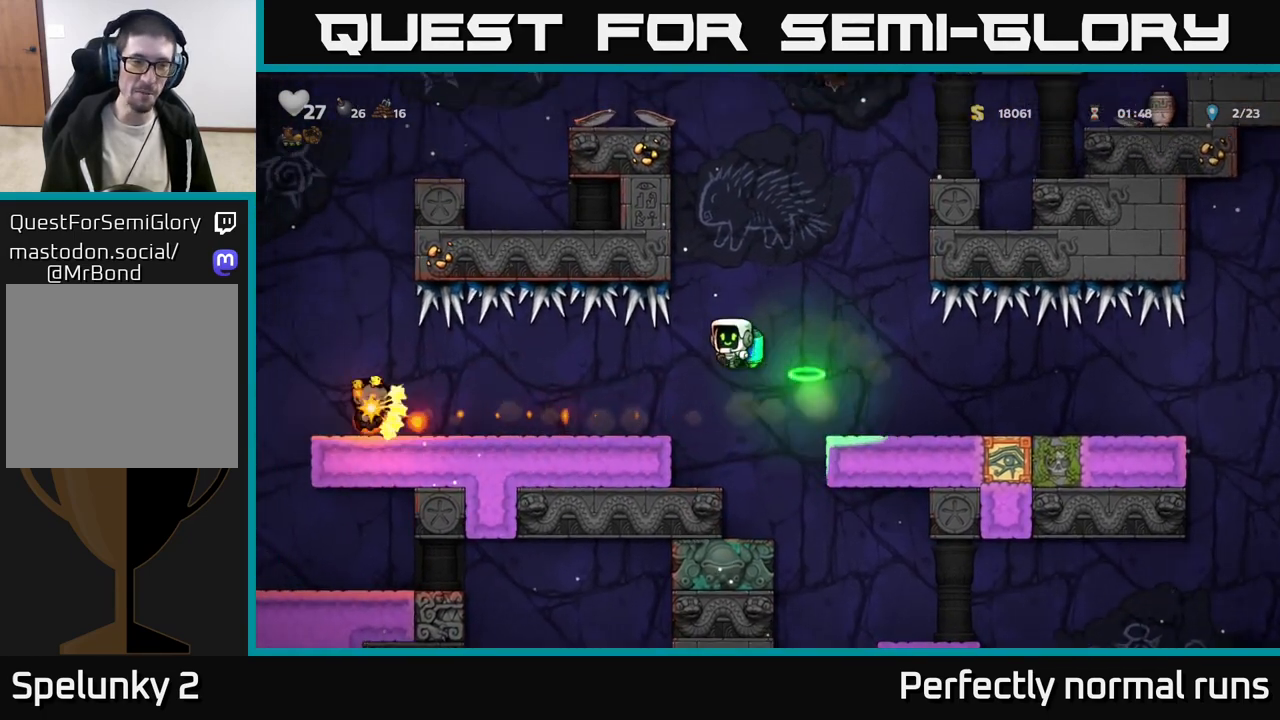
{"buttons": [], "left_stick": "left", "right_stick": "center", "events": []}
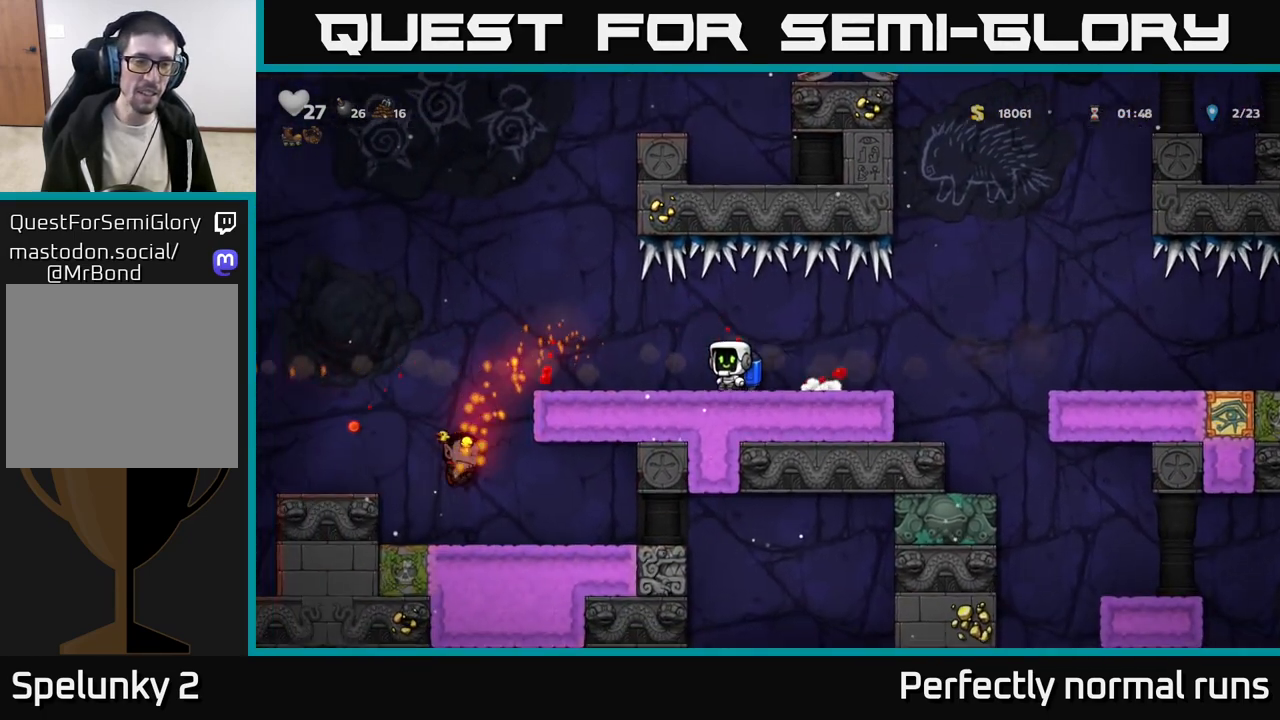
{"buttons": ["A"], "left_stick": "left", "right_stick": "center", "events": [[333, "left_stick", "center"], [383, "A", "down"], [483, "left_stick", "left"]]}
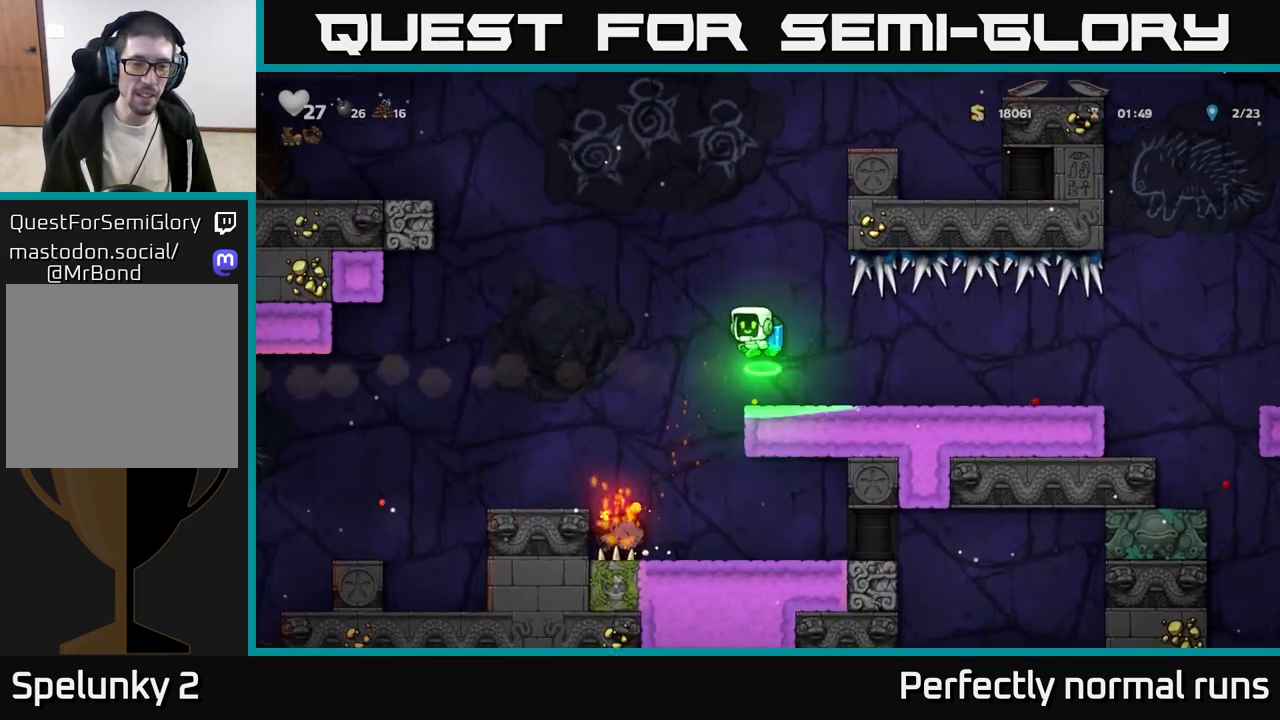
{"buttons": ["A"], "left_stick": "left", "right_stick": "center", "events": [[33, "A", "up"], [300, "left_stick", "center"], [433, "A", "down"], [467, "left_stick", "left"]]}
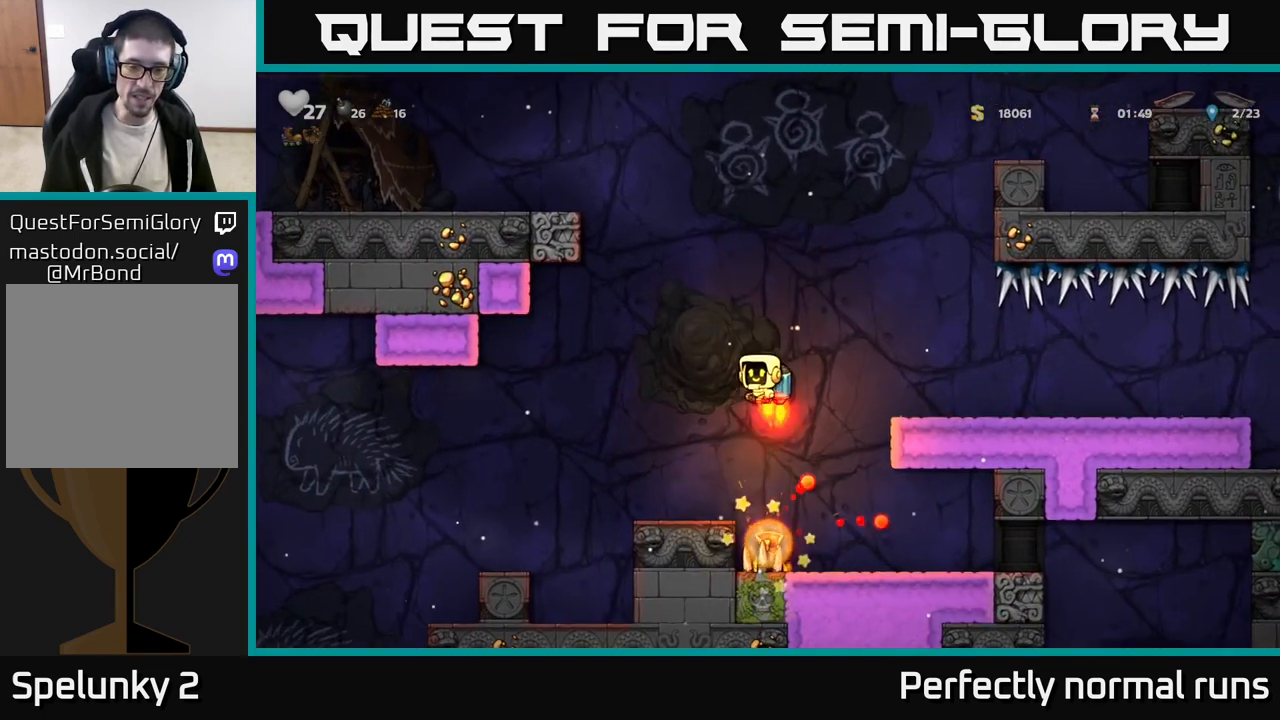
{"buttons": [], "left_stick": "center", "right_stick": "center", "events": [[67, "A", "up"], [67, "left_stick", "center"], [267, "left_stick", "left"], [433, "left_stick", "center"]]}
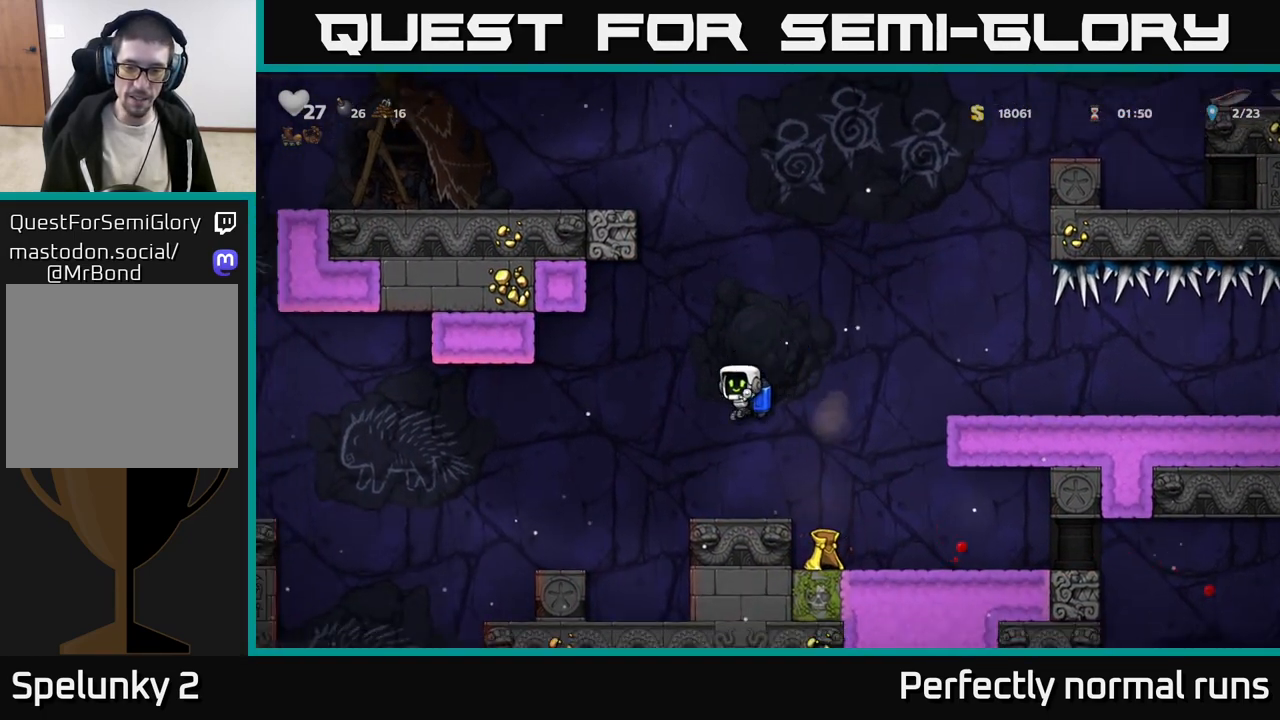
{"buttons": [], "left_stick": "center", "right_stick": "center", "events": [[117, "left_stick", "left"], [250, "A", "down"], [333, "A", "up"], [400, "left_stick", "center"]]}
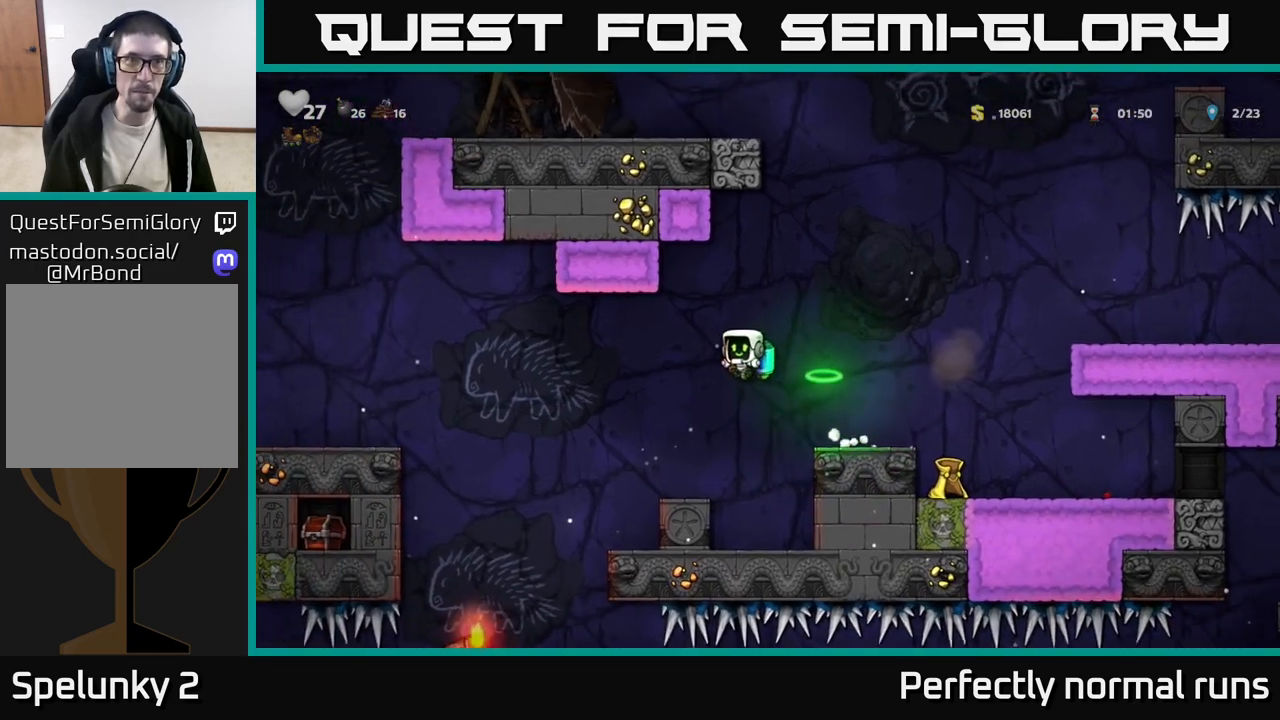
{"buttons": ["A"], "left_stick": "left", "right_stick": "center", "events": [[67, "left_stick", "left"], [217, "left_stick", "center"], [350, "left_stick", "left"], [433, "A", "down"]]}
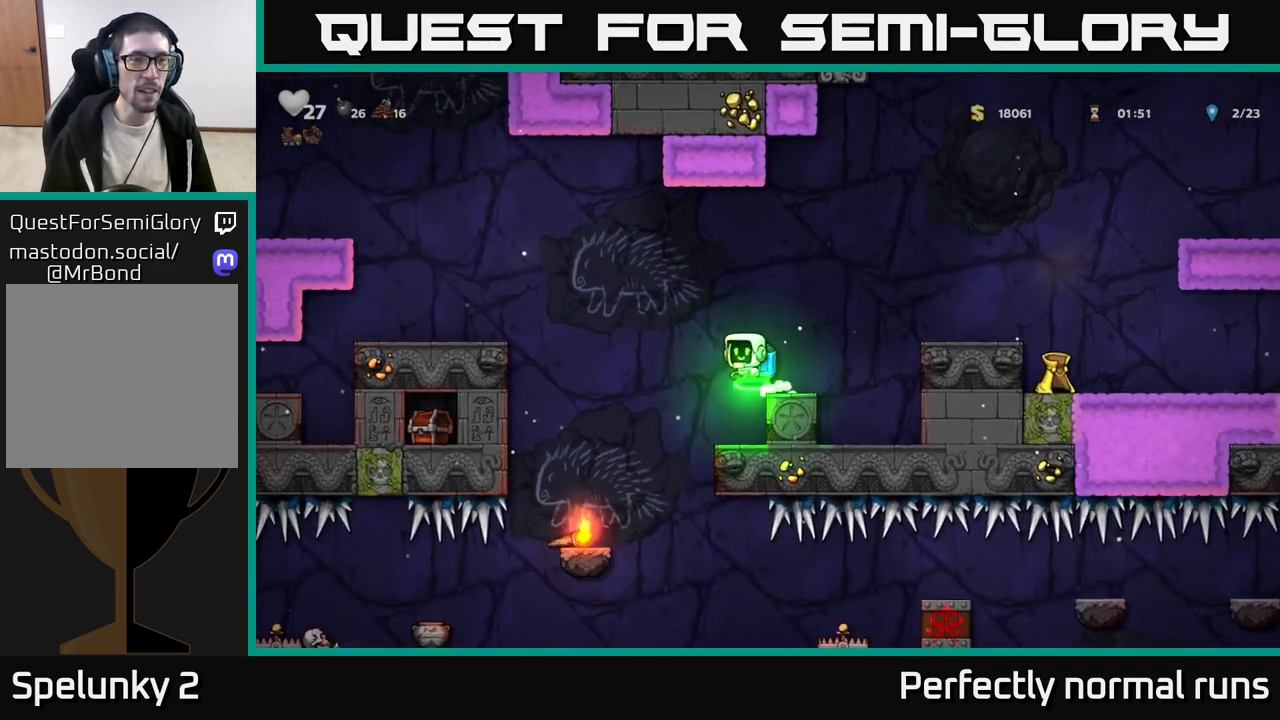
{"buttons": [], "left_stick": "left", "right_stick": "center", "events": [[33, "A", "up"], [133, "A", "down"], [267, "A", "up"]]}
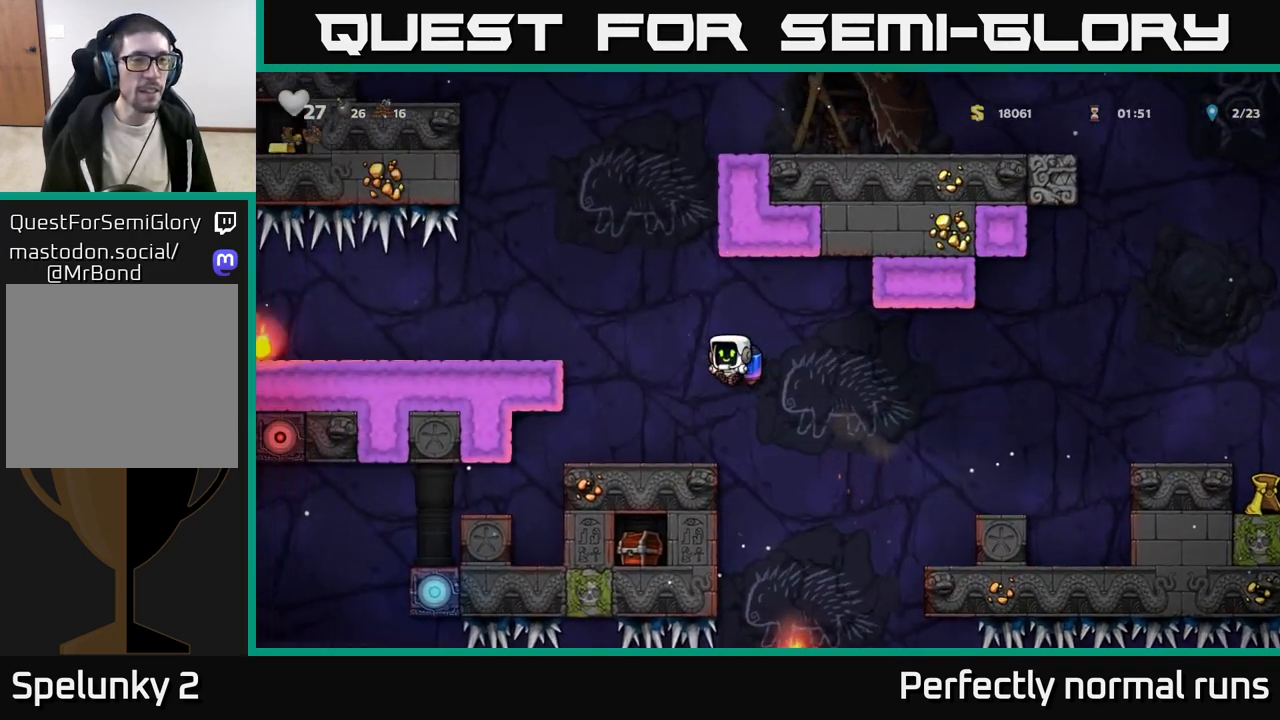
{"buttons": [], "left_stick": "right", "right_stick": "center", "events": [[117, "left_stick", "center"], [333, "left_stick", "right"]]}
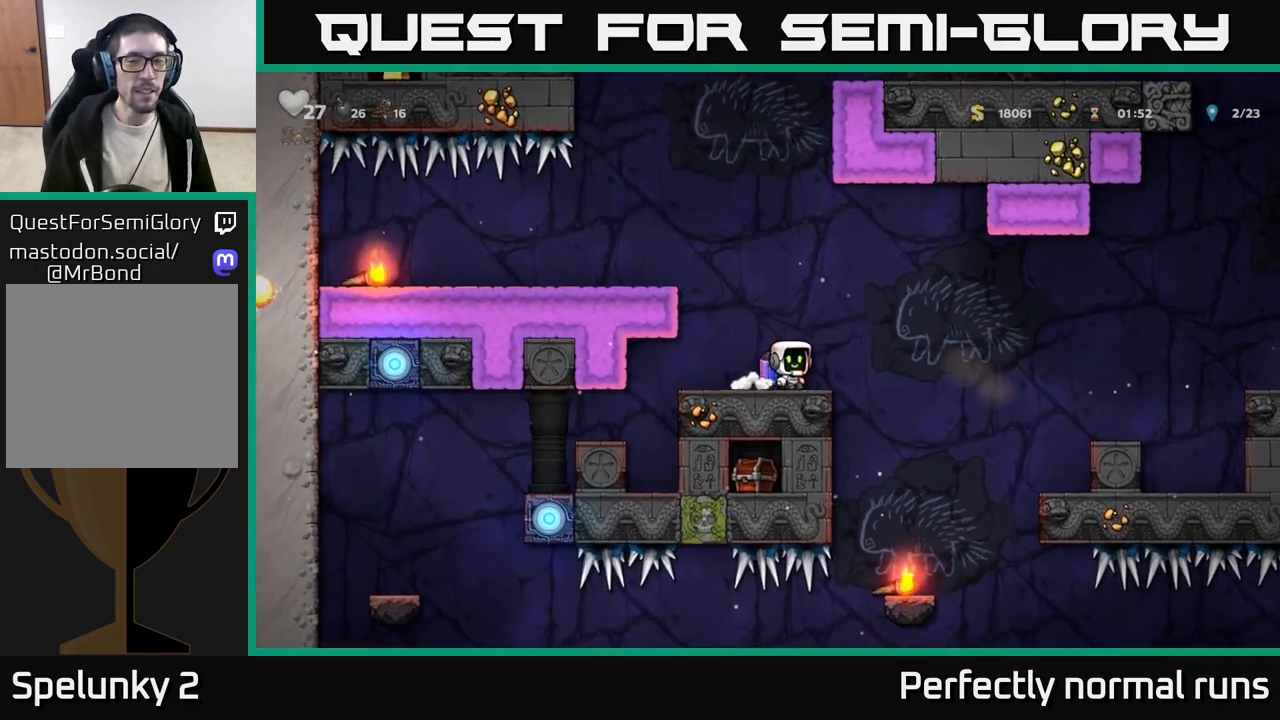
{"buttons": [], "left_stick": "center", "right_stick": "center", "events": [[150, "left_stick", "center"]]}
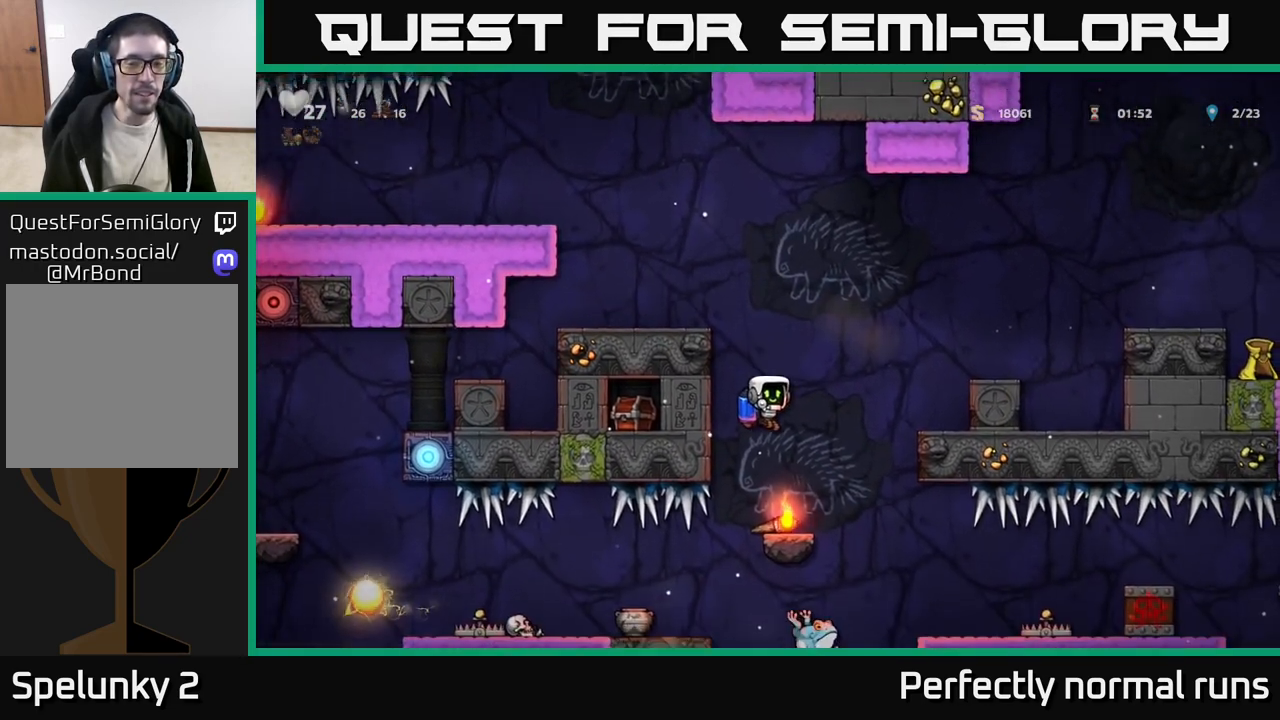
{"buttons": [], "left_stick": "center", "right_stick": "center", "events": [[83, "left_stick", "down"], [217, "X", "down"], [350, "X", "up"], [367, "left_stick", "center"]]}